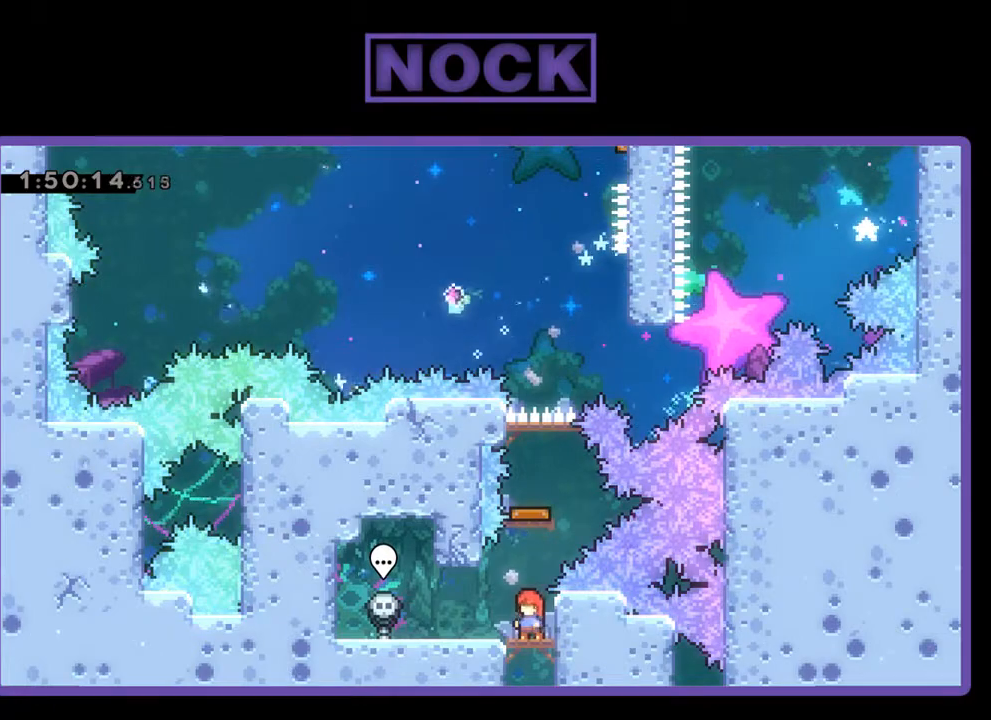
Gameplay with a controller (PlayStation layout); each line is a JSON object with the inputs held at the frame after it. "events" lists button and stick changes between this image and that frame as [ms after this image, input, new state], when the widget could be followed in between. Not read: right_stick.
{"buttons": ["CIRCLE", "DPAD_UP"], "left_stick": "center", "events": [[300, "CIRCLE", "down"], [300, "DPAD_UP", "down"]]}
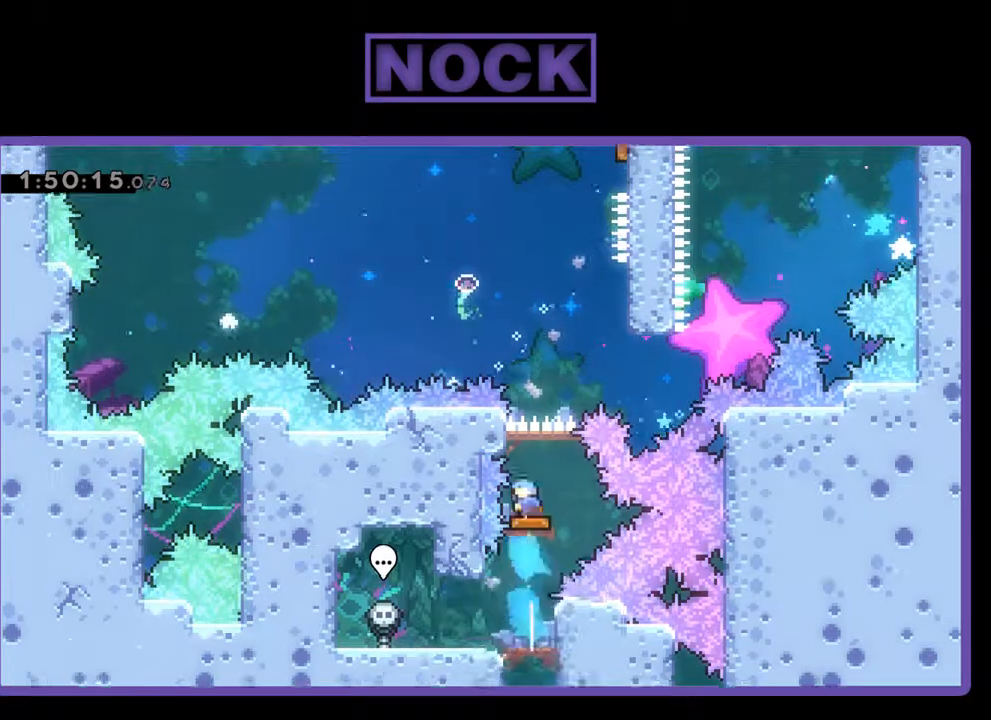
{"buttons": ["DPAD_RIGHT"], "left_stick": "center", "events": [[33, "CIRCLE", "up"], [133, "DPAD_UP", "up"], [400, "DPAD_RIGHT", "down"]]}
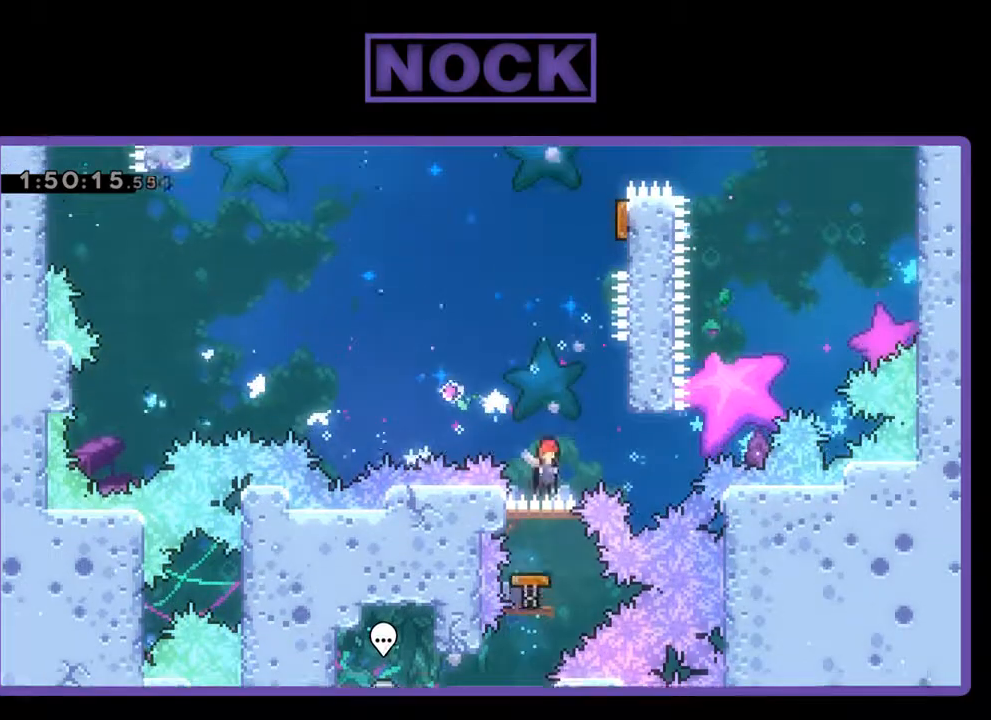
{"buttons": ["DPAD_UP"], "left_stick": "center", "events": [[33, "DPAD_UP", "down"], [300, "CROSS", "down"], [433, "DPAD_RIGHT", "up"], [500, "CROSS", "up"]]}
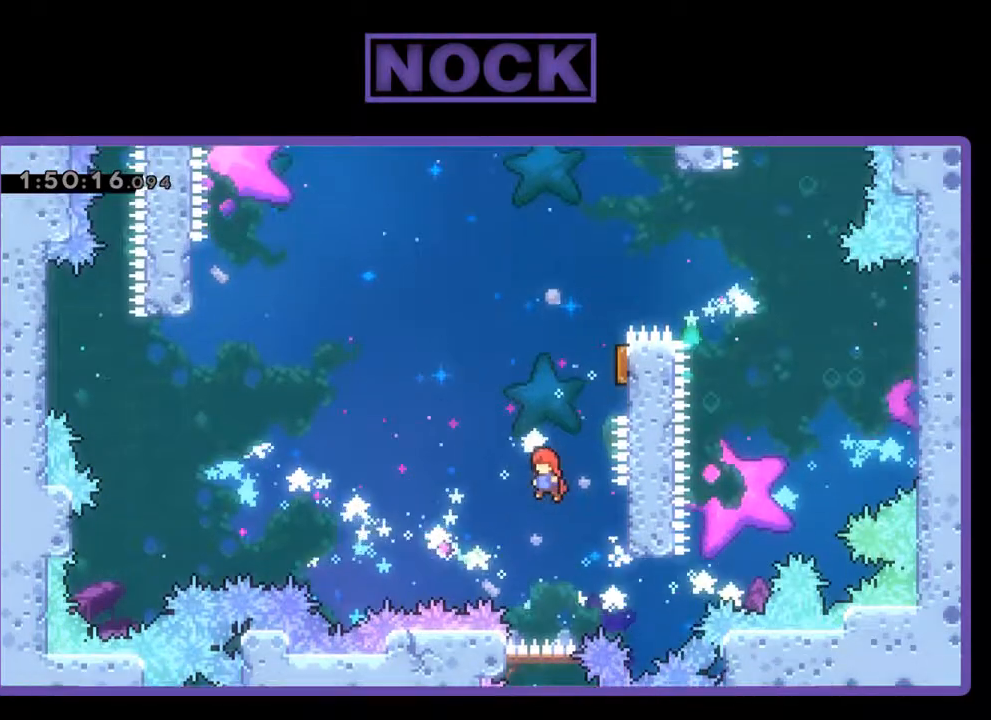
{"buttons": ["R2", "DPAD_RIGHT"], "left_stick": "center", "events": [[33, "R2", "down"], [133, "CIRCLE", "down"], [267, "DPAD_RIGHT", "down"], [367, "CIRCLE", "up"], [467, "DPAD_UP", "up"]]}
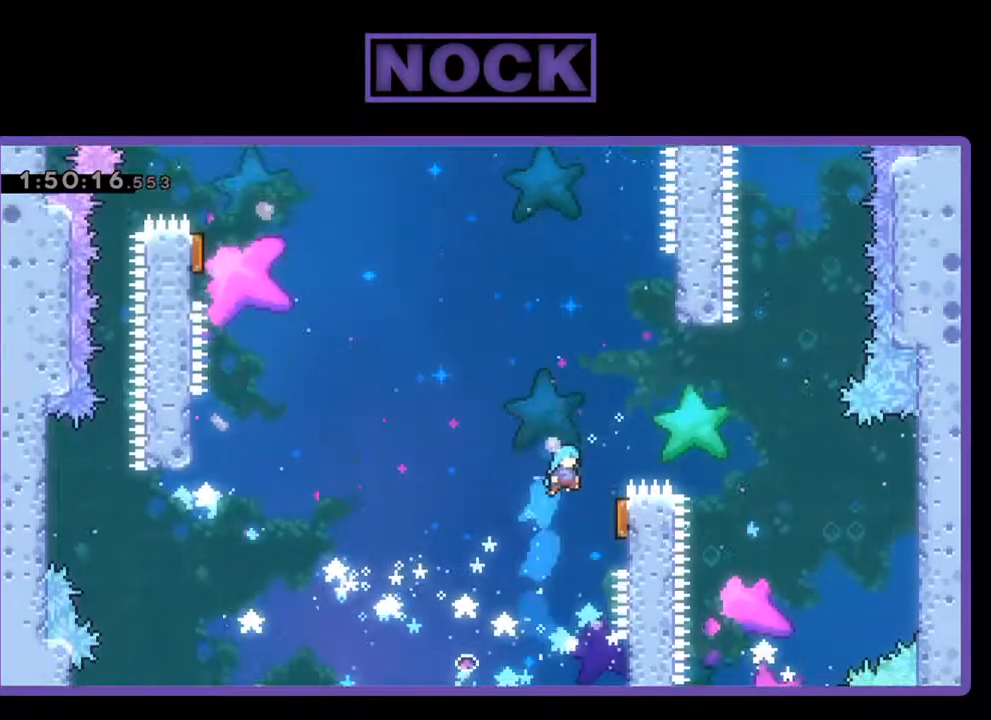
{"buttons": ["DPAD_UP", "DPAD_LEFT"], "left_stick": "center", "events": [[100, "R2", "up"], [133, "DPAD_RIGHT", "up"], [267, "DPAD_RIGHT", "down"], [267, "DPAD_UP", "down"], [367, "DPAD_RIGHT", "up"], [400, "DPAD_LEFT", "down"]]}
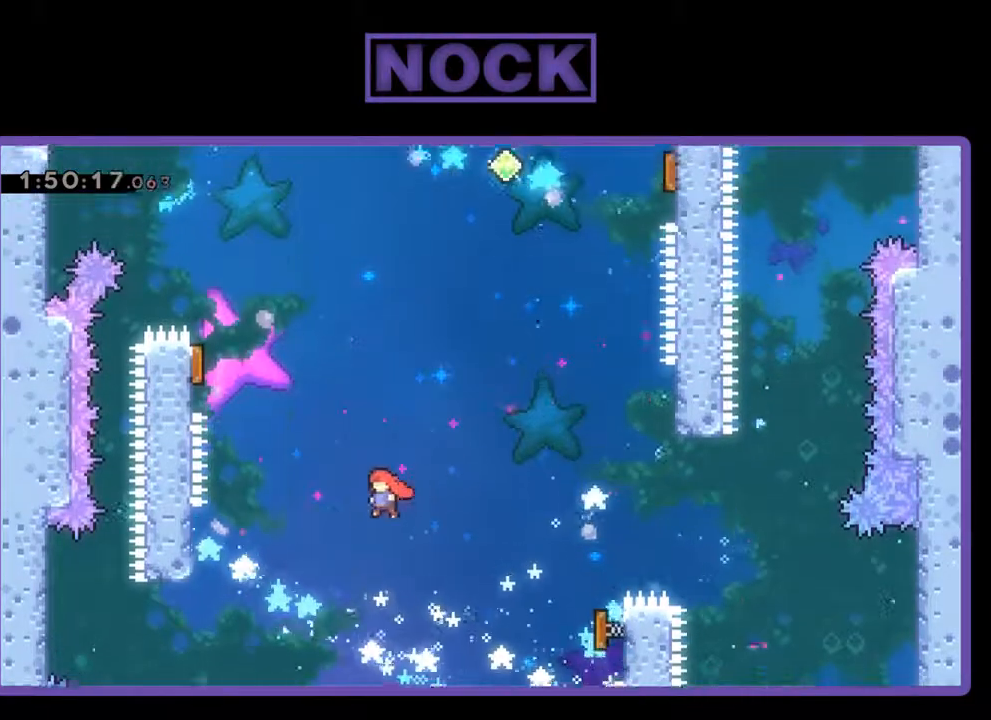
{"buttons": ["CIRCLE", "R2", "DPAD_UP", "DPAD_LEFT"], "left_stick": "center", "events": [[200, "R2", "down"], [300, "DPAD_LEFT", "up"], [333, "DPAD_UP", "up"], [400, "CIRCLE", "down"], [467, "DPAD_LEFT", "down"], [467, "DPAD_UP", "down"]]}
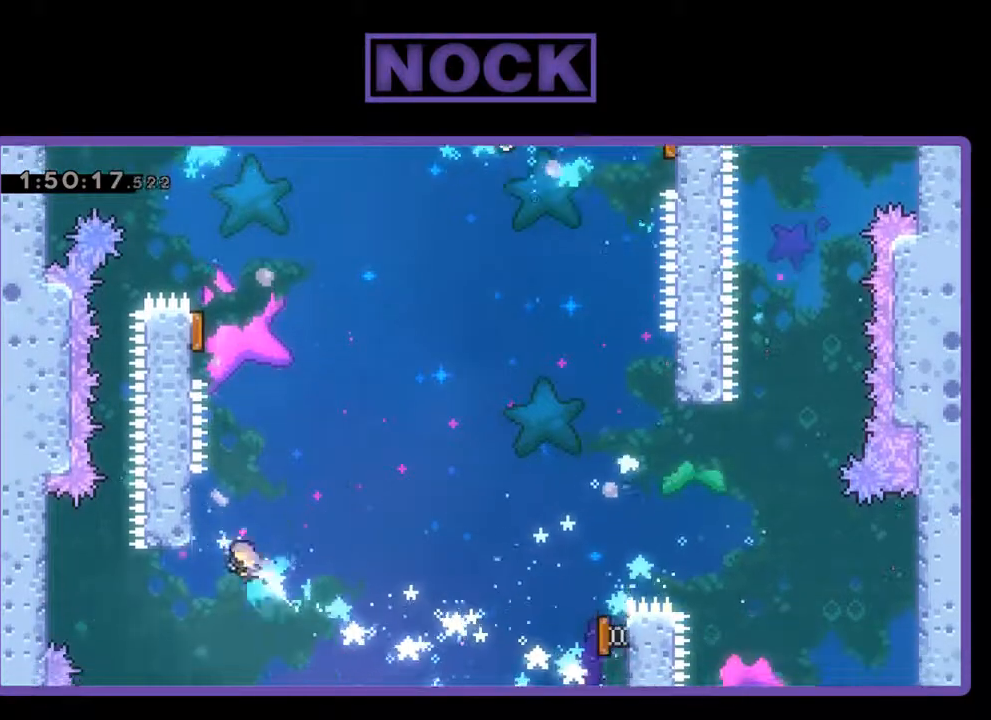
{"buttons": ["CROSS", "R2", "DPAD_UP", "DPAD_RIGHT"], "left_stick": "center", "events": [[100, "CIRCLE", "up"], [167, "DPAD_UP", "up"], [200, "DPAD_LEFT", "up"], [400, "DPAD_RIGHT", "down"], [433, "DPAD_UP", "down"], [500, "CROSS", "down"]]}
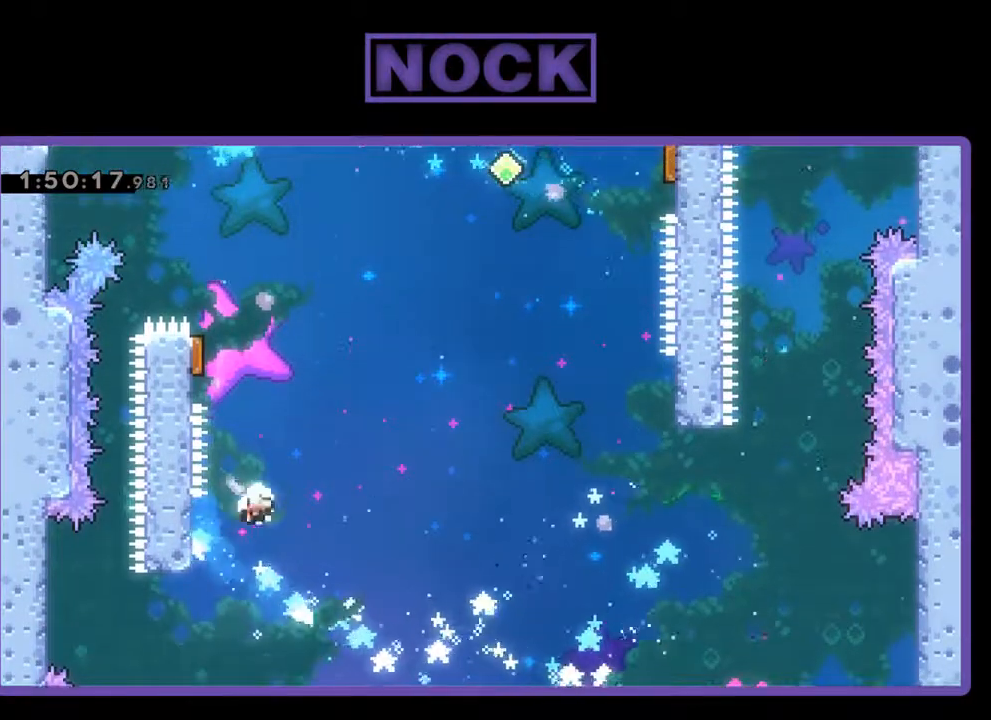
{"buttons": [], "left_stick": "center", "events": [[33, "DPAD_LEFT", "down"], [33, "DPAD_RIGHT", "up"], [233, "CROSS", "up"], [267, "DPAD_UP", "up"], [300, "DPAD_LEFT", "up"], [300, "R2", "up"]]}
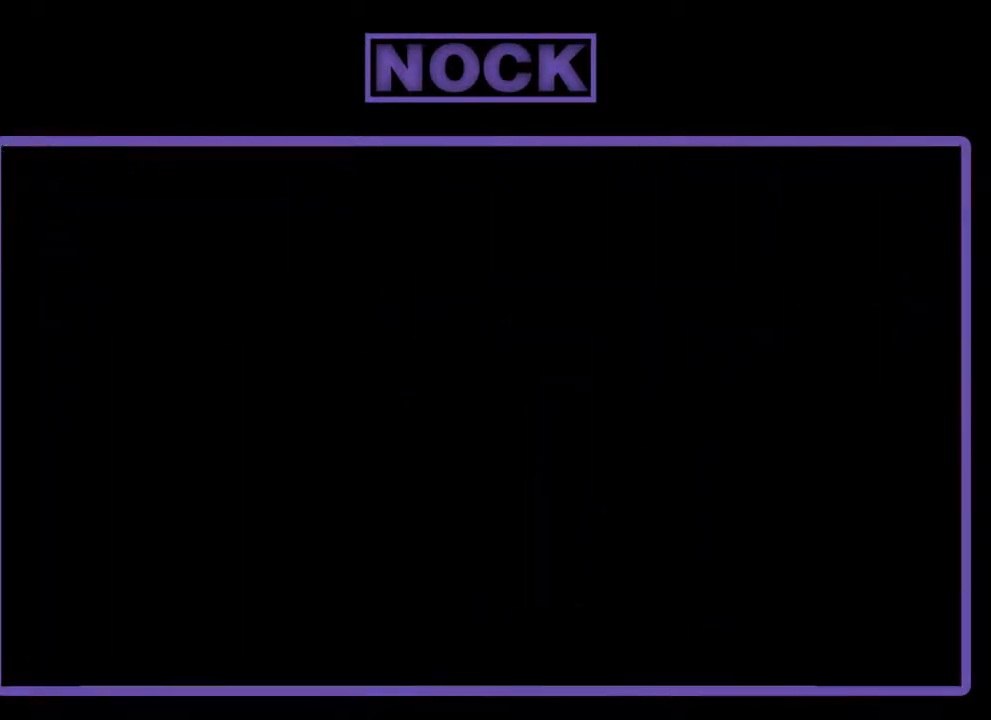
{"buttons": [], "left_stick": "center", "events": []}
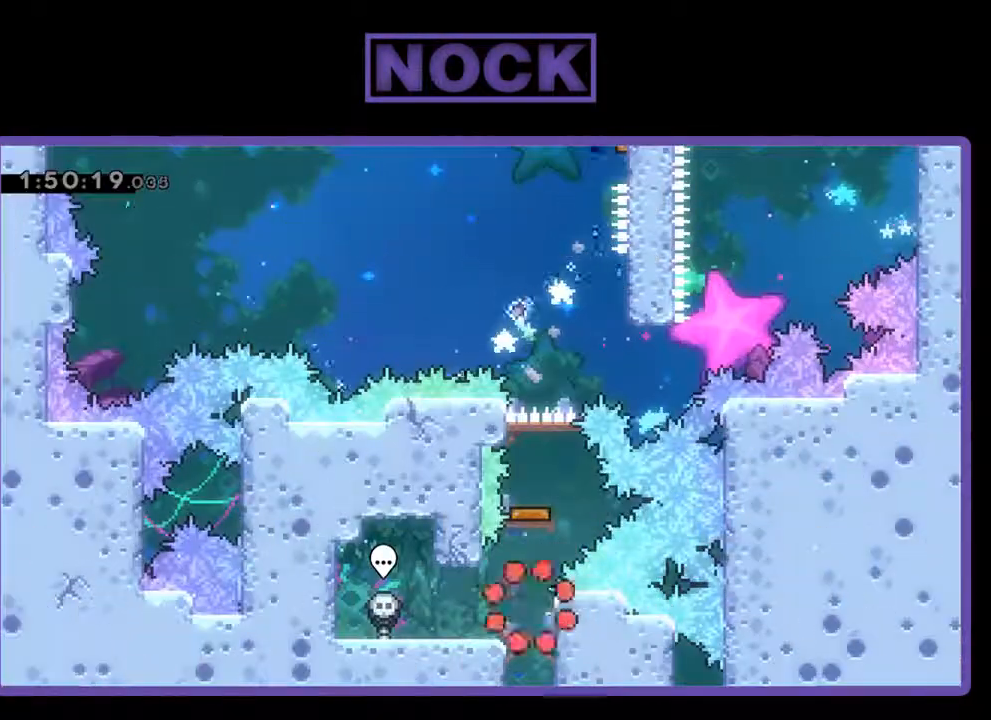
{"buttons": ["CIRCLE", "DPAD_UP"], "left_stick": "center", "events": [[467, "CIRCLE", "down"], [467, "DPAD_UP", "down"]]}
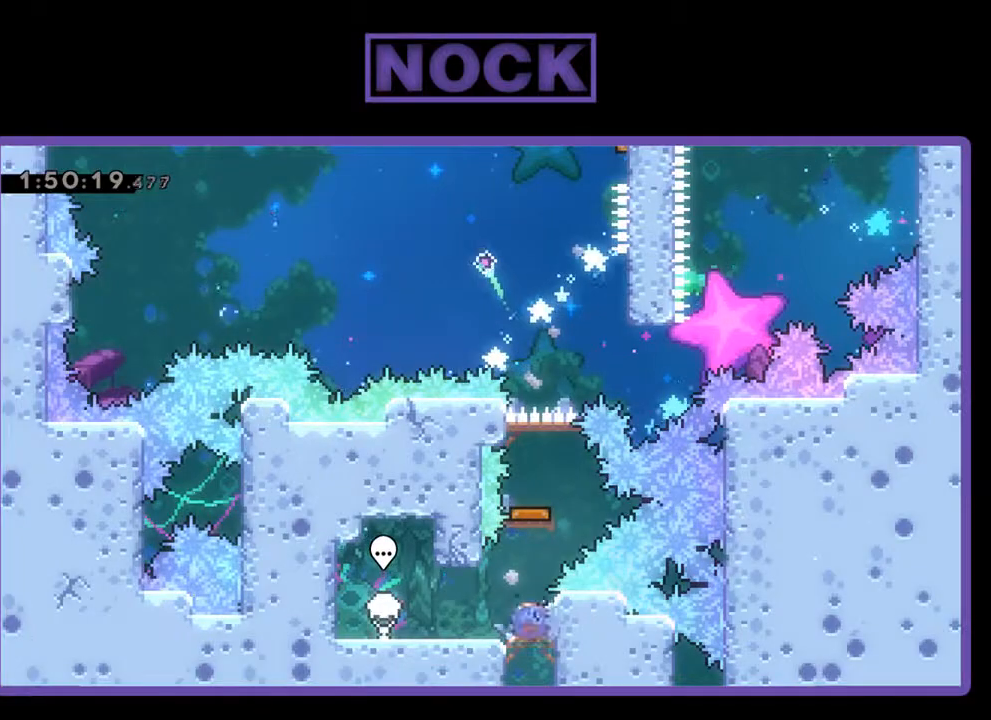
{"buttons": [], "left_stick": "center", "events": [[200, "CIRCLE", "up"], [267, "DPAD_UP", "up"]]}
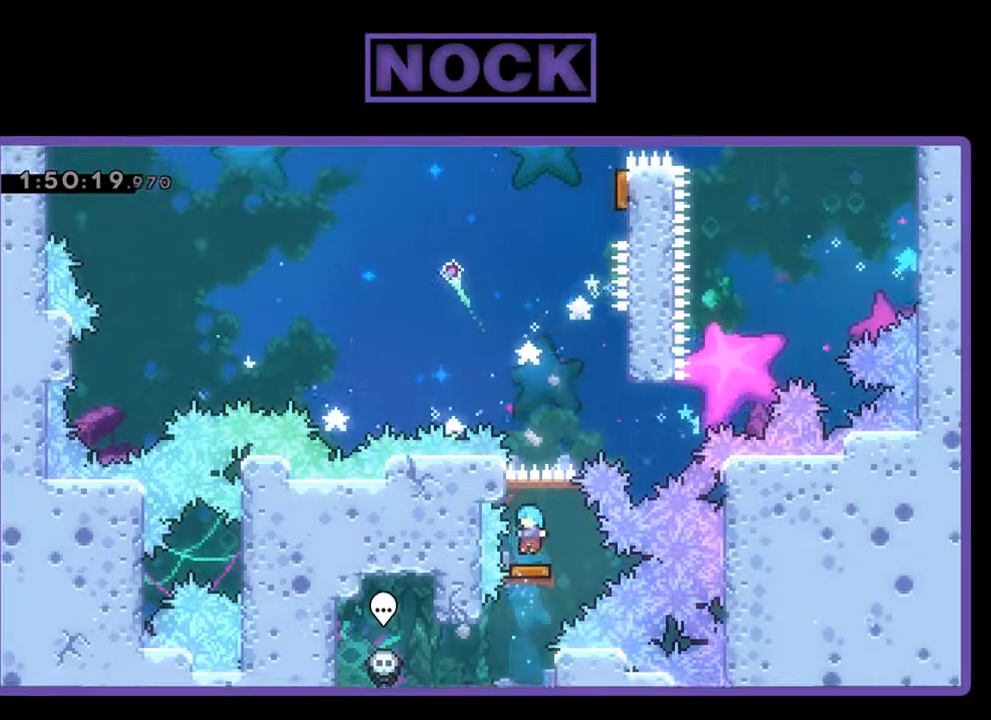
{"buttons": ["DPAD_UP", "DPAD_RIGHT"], "left_stick": "center", "events": [[67, "DPAD_RIGHT", "down"], [267, "DPAD_UP", "down"]]}
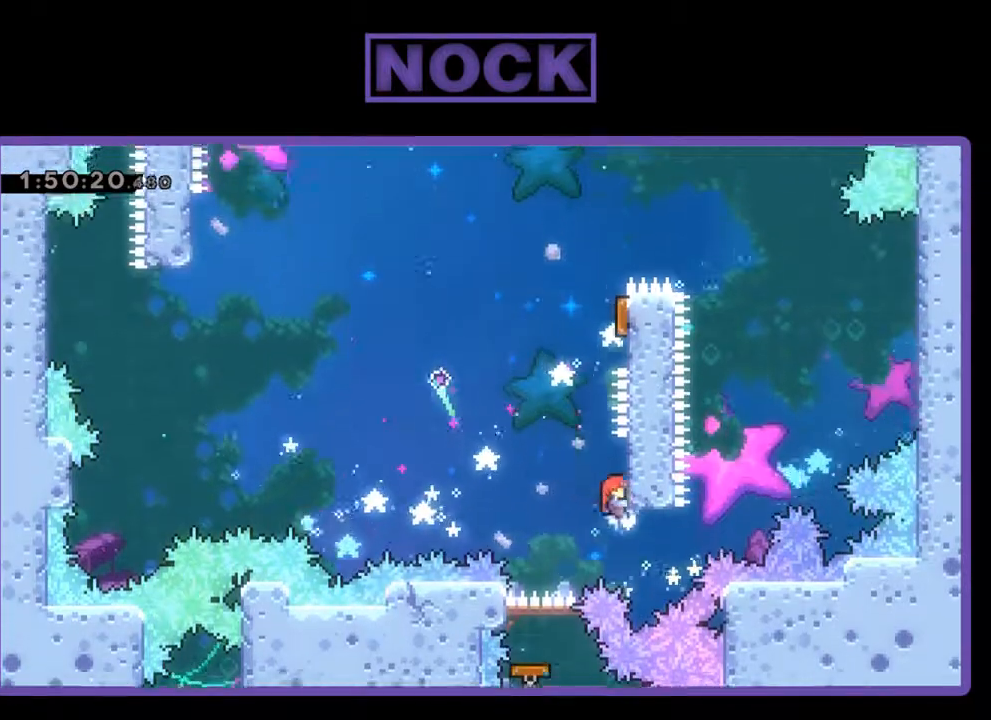
{"buttons": ["CIRCLE", "R2", "DPAD_UP", "DPAD_RIGHT"], "left_stick": "center", "events": [[33, "CROSS", "down"], [100, "DPAD_RIGHT", "up"], [100, "DPAD_UP", "up"], [233, "CROSS", "up"], [300, "DPAD_UP", "down"], [300, "R2", "down"], [367, "CIRCLE", "down"], [433, "DPAD_RIGHT", "down"]]}
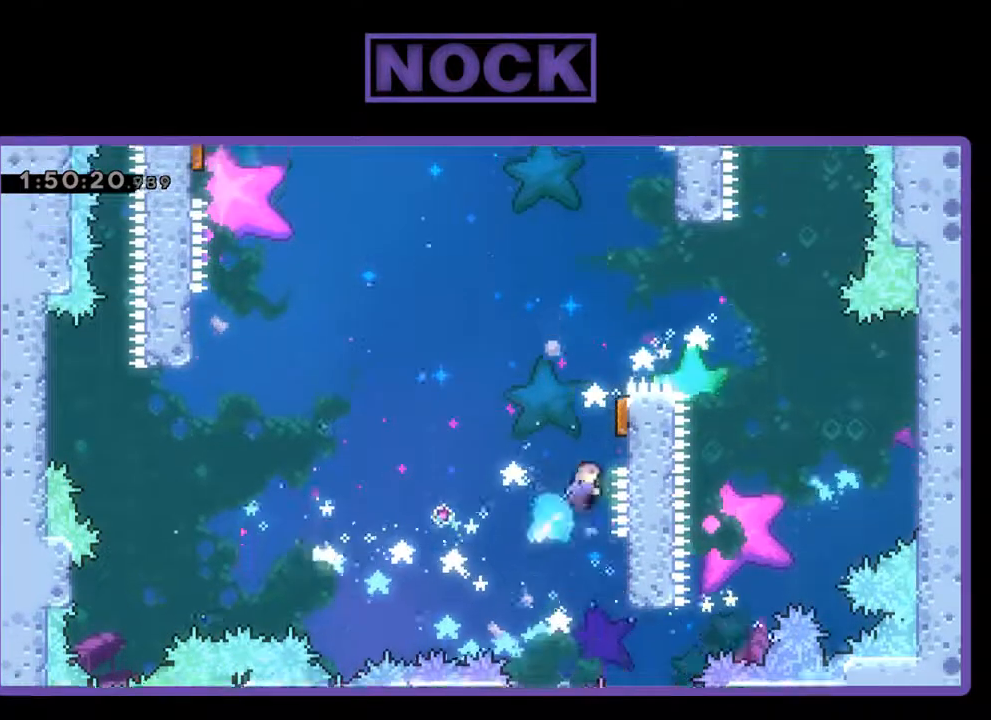
{"buttons": ["R2", "DPAD_LEFT"], "left_stick": "center", "events": [[67, "CIRCLE", "up"], [167, "DPAD_RIGHT", "up"], [167, "DPAD_UP", "up"], [433, "DPAD_LEFT", "down"]]}
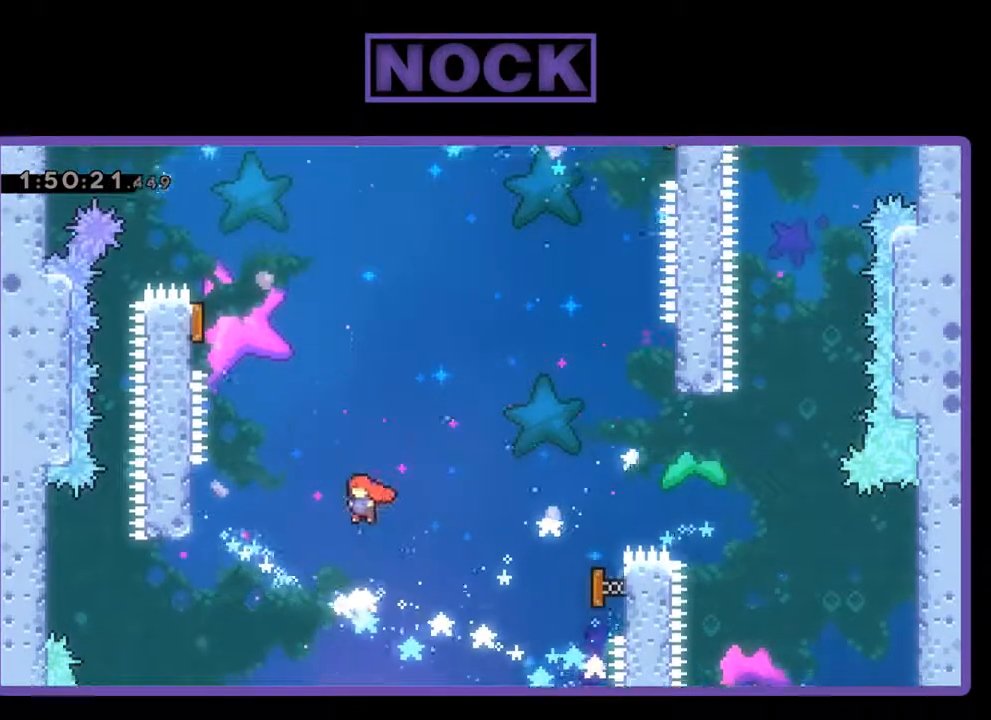
{"buttons": ["CIRCLE", "R2", "DPAD_UP", "DPAD_LEFT"], "left_stick": "center", "events": [[167, "DPAD_LEFT", "up"], [267, "DPAD_LEFT", "down"], [267, "DPAD_UP", "down"], [333, "CIRCLE", "down"]]}
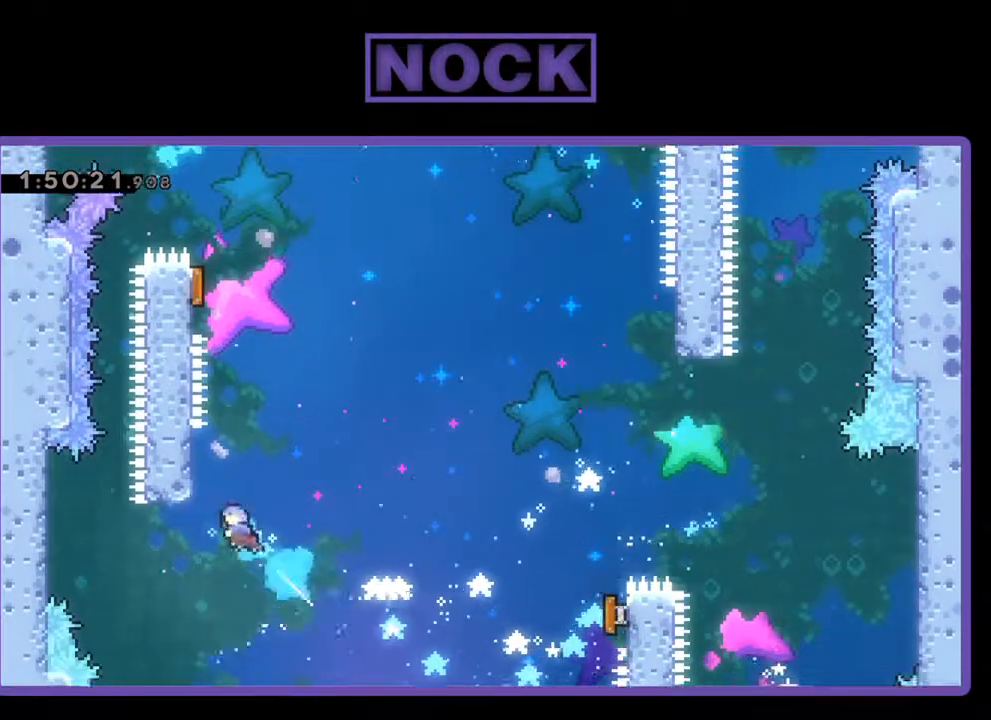
{"buttons": ["CROSS", "R2", "DPAD_UP", "DPAD_RIGHT"], "left_stick": "center", "events": [[67, "CIRCLE", "up"], [233, "DPAD_LEFT", "up"], [233, "DPAD_UP", "up"], [400, "DPAD_RIGHT", "down"], [500, "CROSS", "down"], [500, "DPAD_UP", "down"]]}
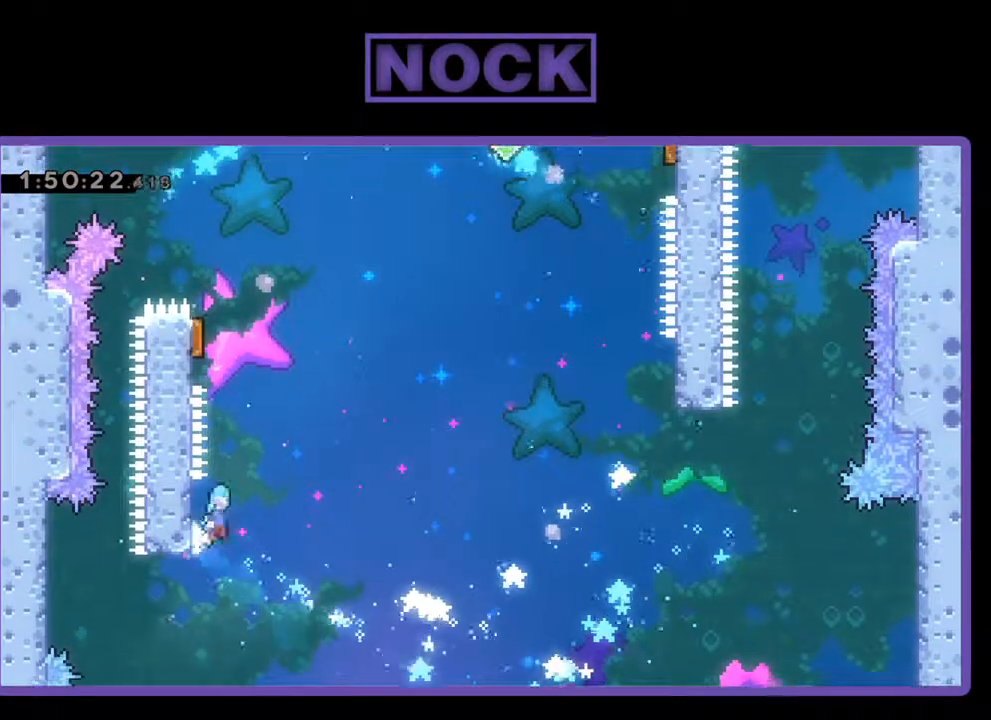
{"buttons": ["R2", "DPAD_UP", "DPAD_LEFT"], "left_stick": "center", "events": [[67, "DPAD_LEFT", "down"], [67, "DPAD_RIGHT", "up"], [200, "CROSS", "up"]]}
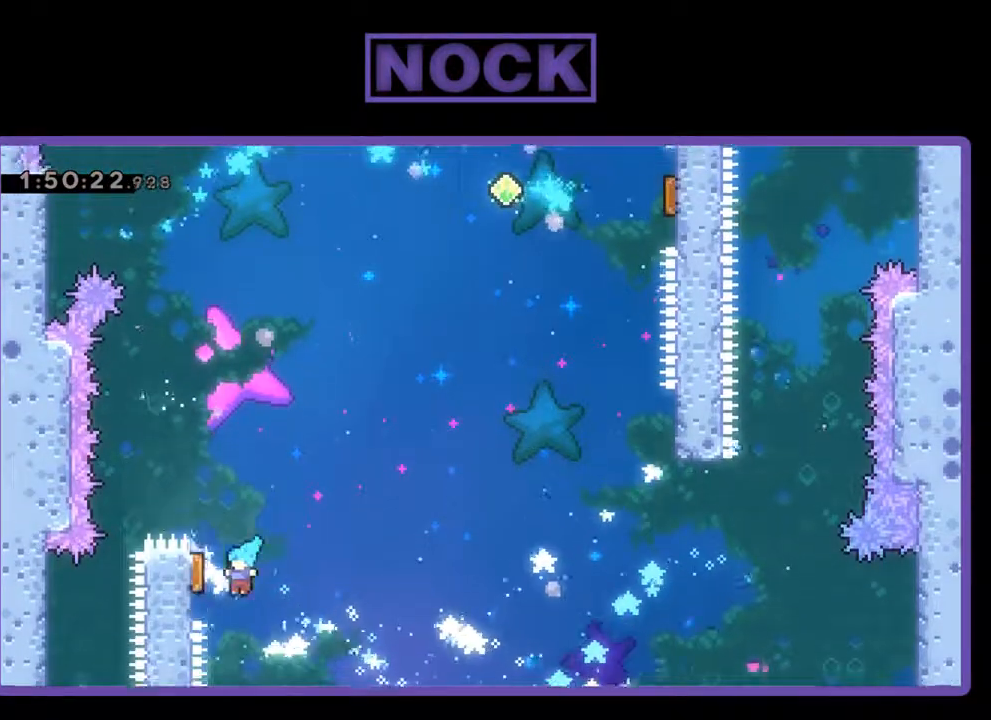
{"buttons": ["R2", "DPAD_UP", "DPAD_RIGHT"], "left_stick": "center", "events": [[100, "DPAD_LEFT", "up"], [133, "DPAD_RIGHT", "down"], [200, "DPAD_UP", "up"], [433, "DPAD_UP", "down"]]}
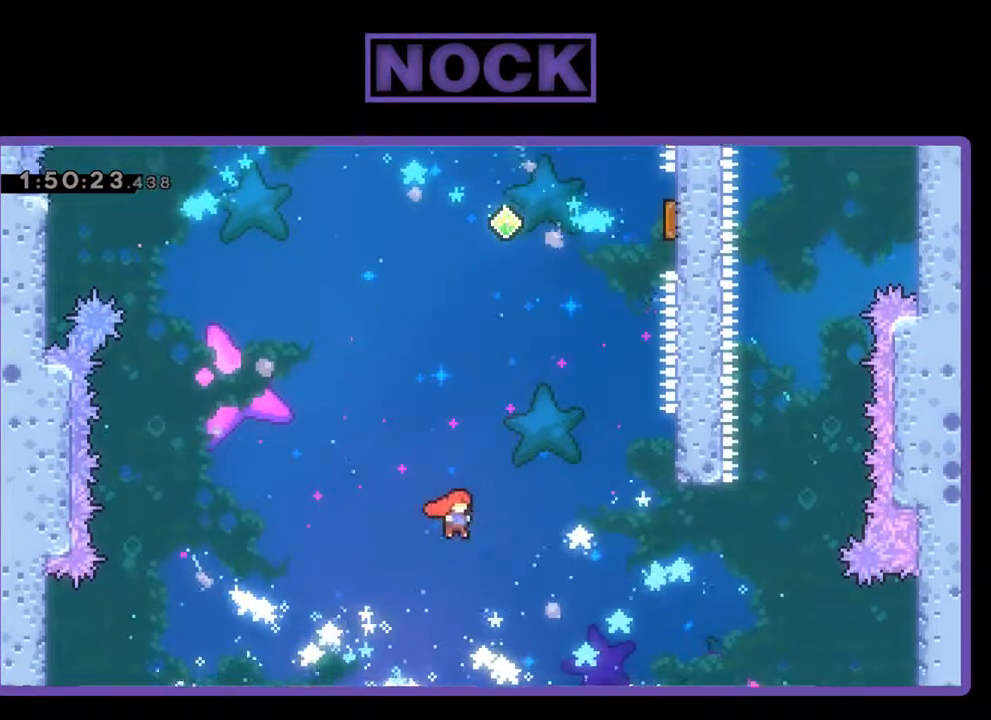
{"buttons": ["CIRCLE", "R2", "DPAD_UP", "DPAD_RIGHT"], "left_stick": "center", "events": [[133, "CIRCLE", "down"]]}
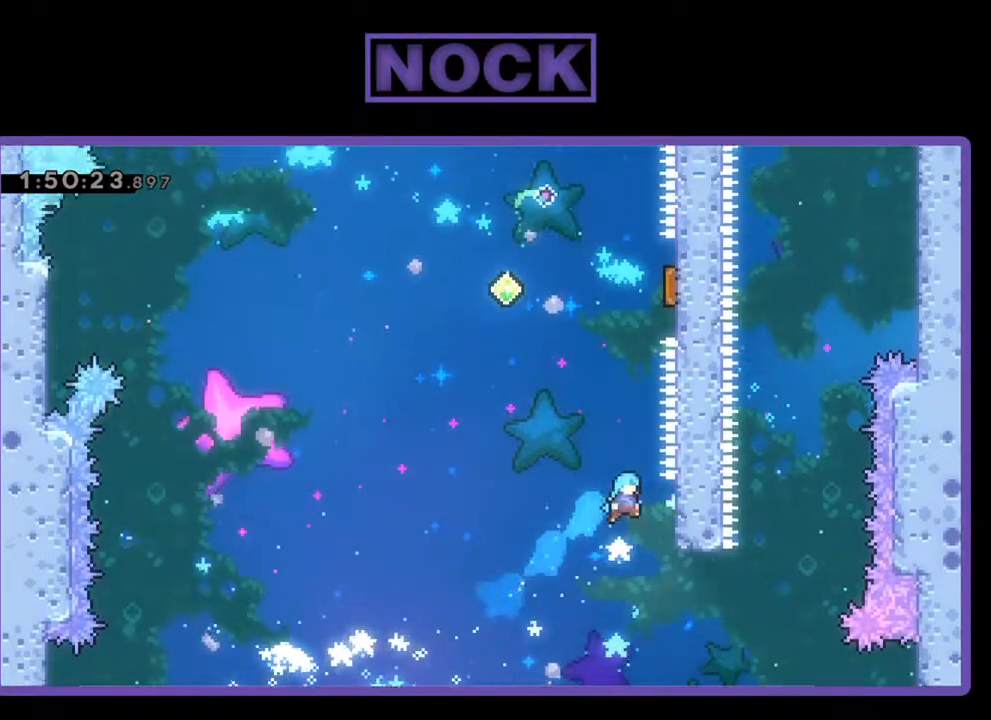
{"buttons": ["CROSS", "R2", "DPAD_UP"], "left_stick": "center", "events": [[100, "CIRCLE", "up"], [100, "DPAD_UP", "up"], [233, "DPAD_RIGHT", "up"], [367, "CROSS", "down"], [367, "DPAD_LEFT", "down"], [367, "DPAD_UP", "down"], [467, "DPAD_LEFT", "up"]]}
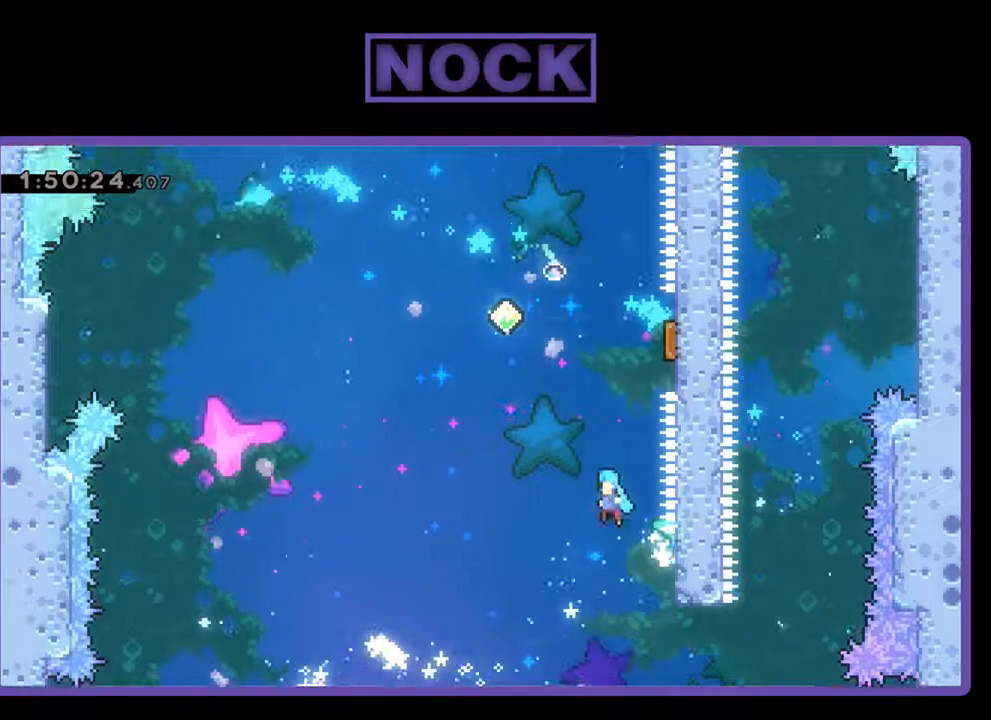
{"buttons": ["R2", "DPAD_UP", "DPAD_RIGHT"], "left_stick": "center", "events": [[67, "DPAD_RIGHT", "down"], [467, "CROSS", "up"]]}
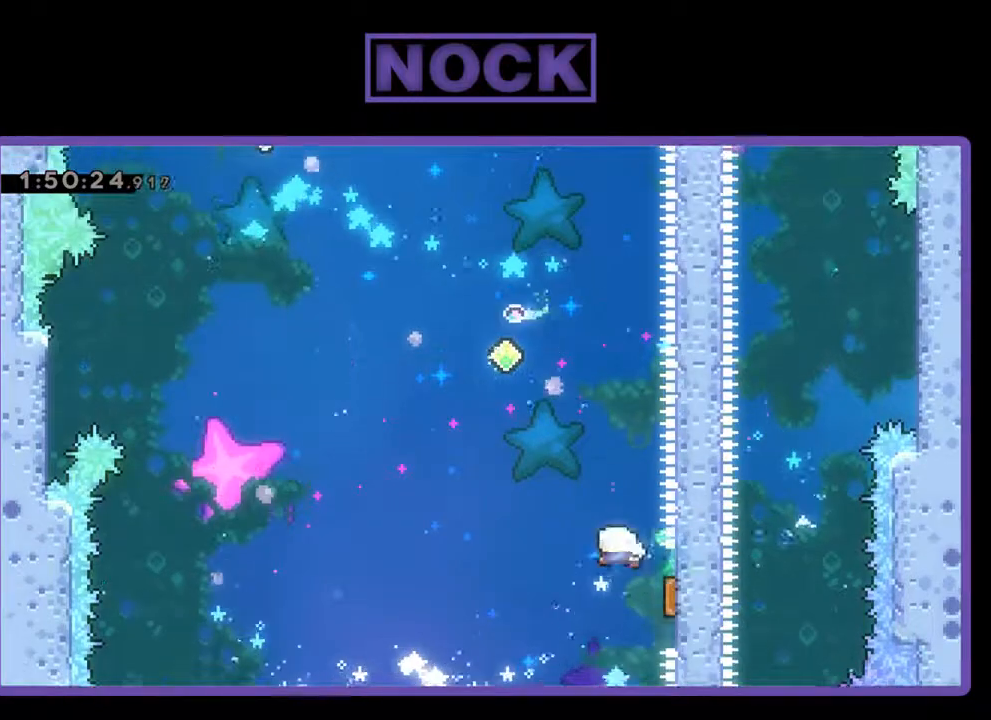
{"buttons": ["CIRCLE", "R2", "DPAD_UP", "DPAD_RIGHT"], "left_stick": "center", "events": [[400, "CIRCLE", "down"]]}
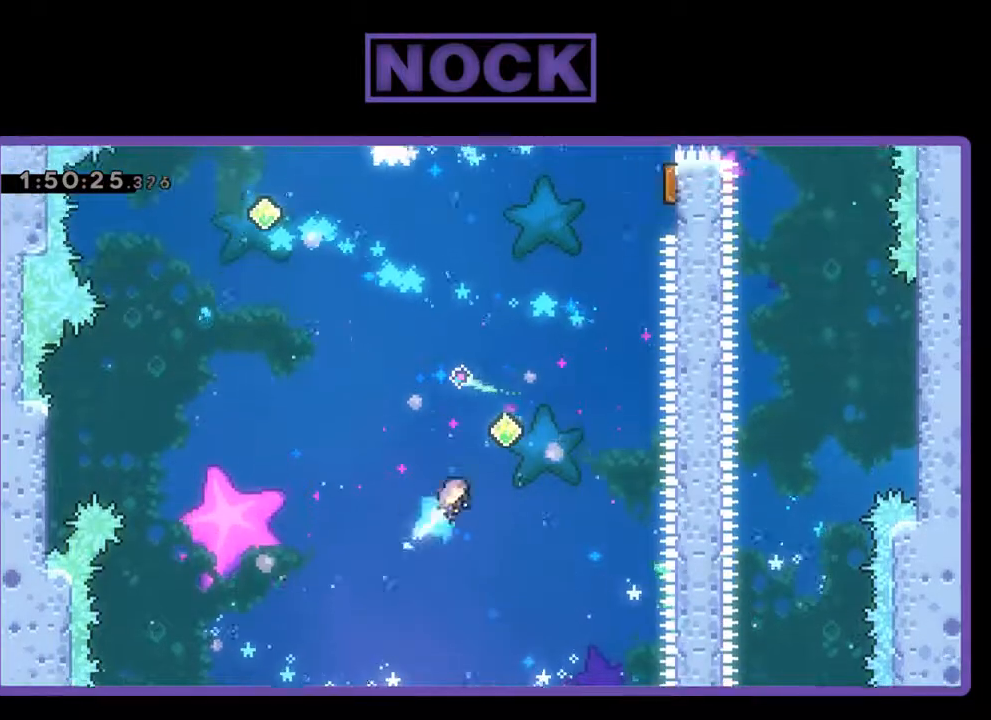
{"buttons": ["CIRCLE", "R2", "DPAD_UP", "DPAD_RIGHT"], "left_stick": "center", "events": [[300, "CIRCLE", "up"], [467, "CIRCLE", "down"]]}
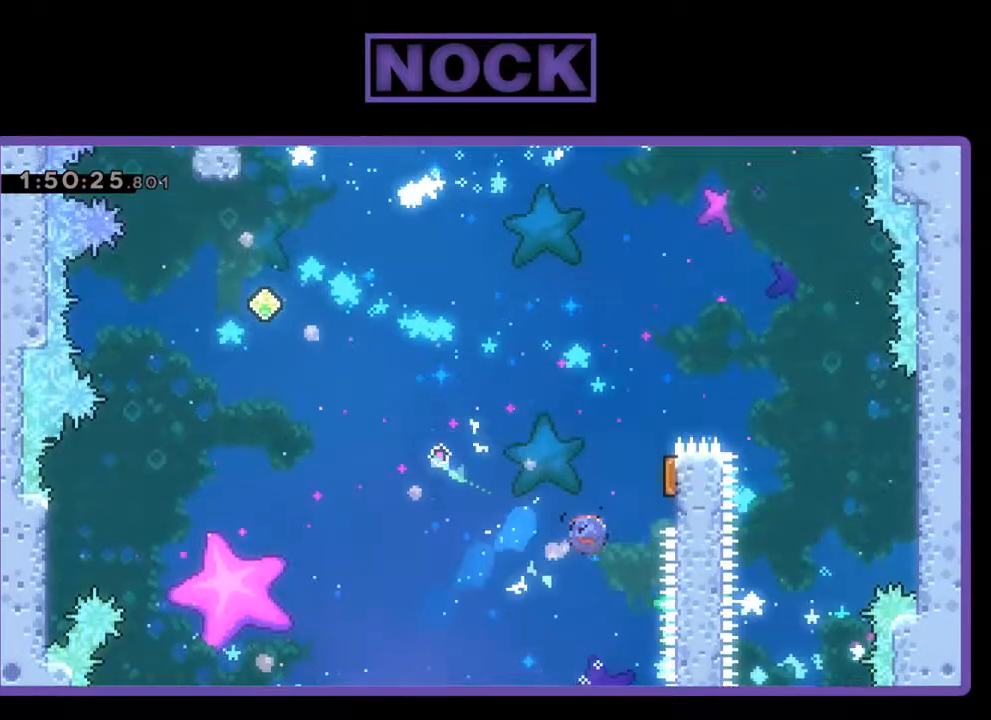
{"buttons": ["R2", "DPAD_LEFT"], "left_stick": "center", "events": [[267, "CIRCLE", "up"], [367, "DPAD_LEFT", "down"], [367, "DPAD_RIGHT", "up"], [400, "DPAD_UP", "up"]]}
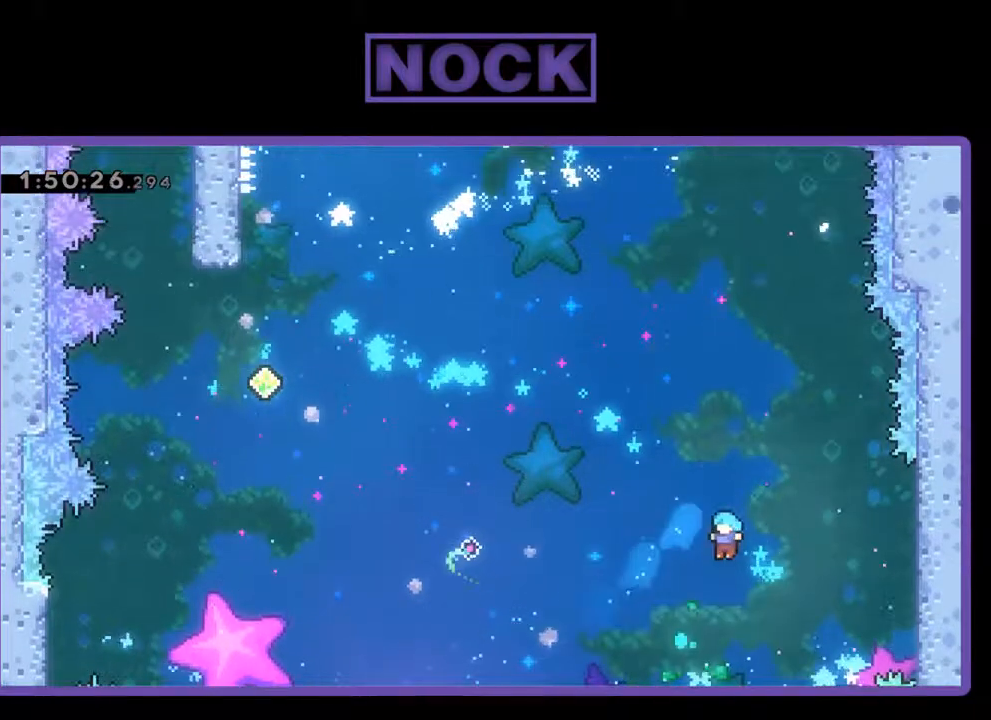
{"buttons": [], "left_stick": "center", "events": [[33, "DPAD_LEFT", "up"], [167, "R2", "up"]]}
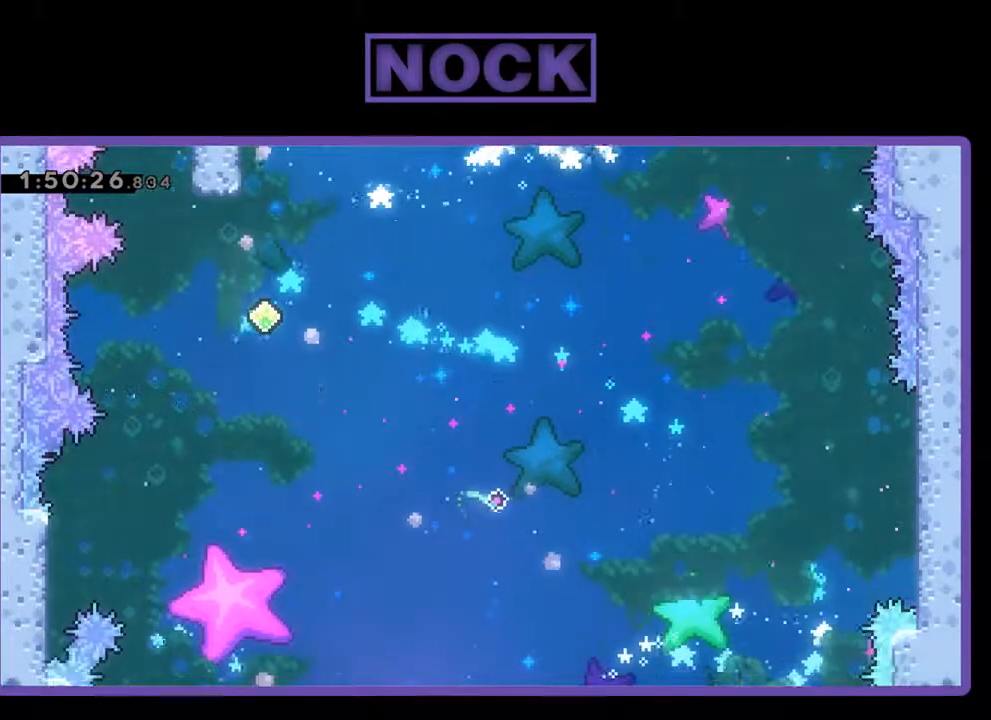
{"buttons": [], "left_stick": "center", "events": []}
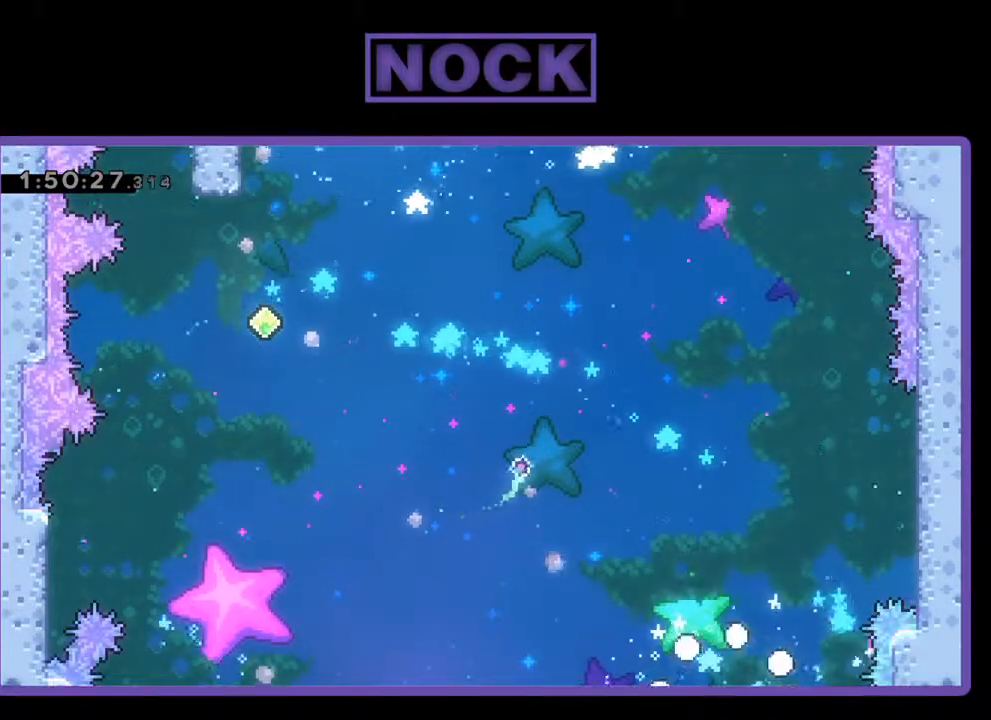
{"buttons": [], "left_stick": "center", "events": []}